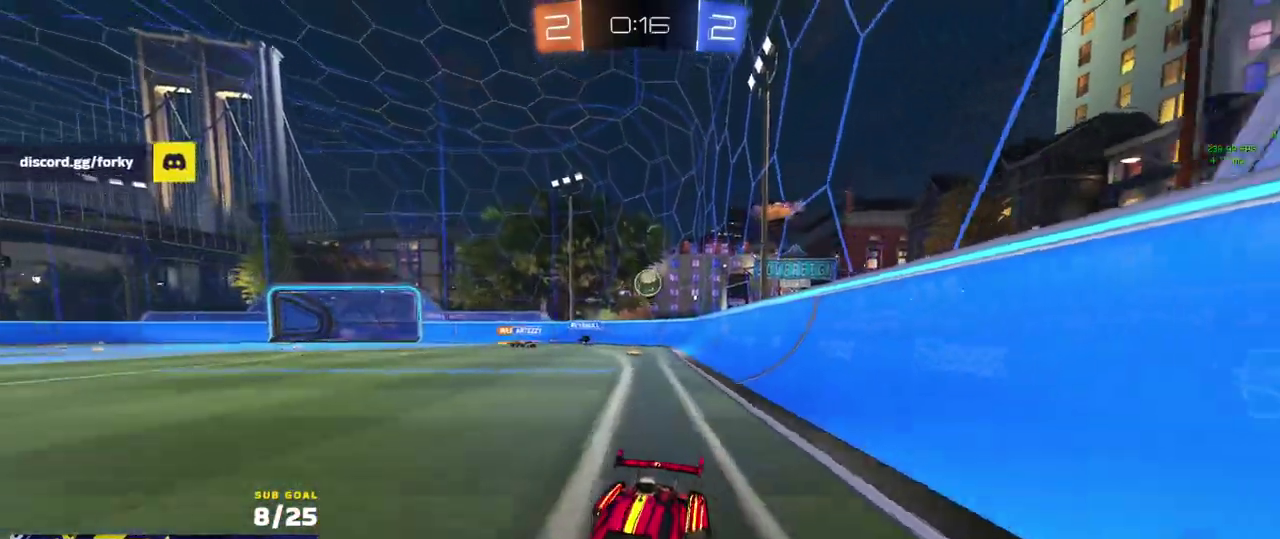
Gameplay with a controller (Xbox layout); each line is a JSON object with the inputs held at the frame after it. "events" lists button and stick changes between this image and that frame as [ms after this image, input, new state], when the widget could be followed in between.
{"buttons": ["R2"], "left_stick": "left", "right_stick": "center", "events": [[317, "X", "down"], [483, "X", "up"]]}
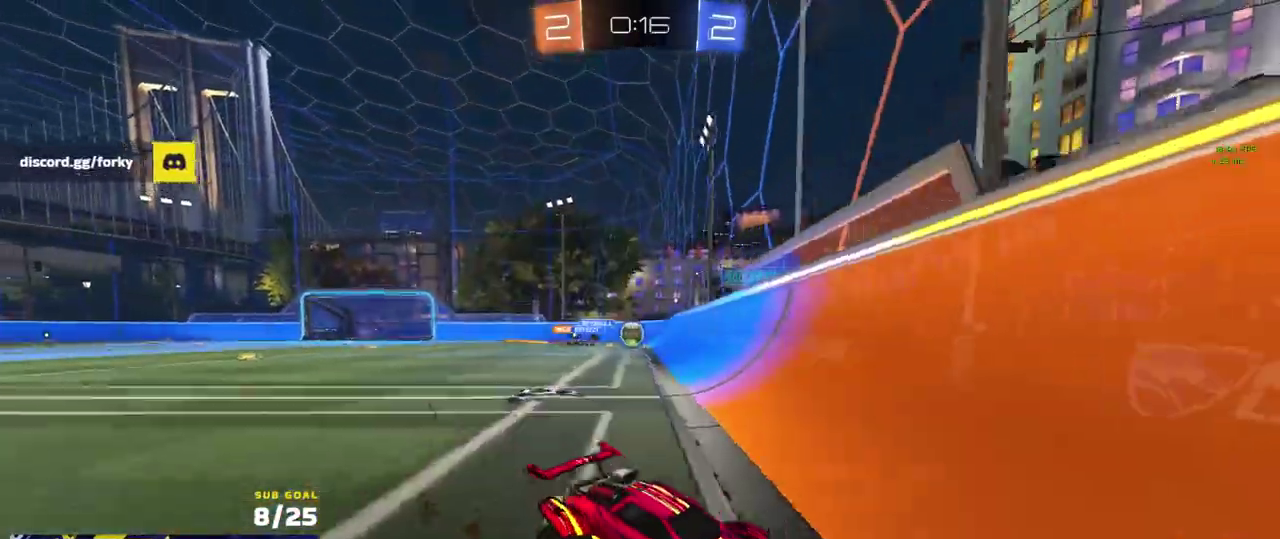
{"buttons": ["L2"], "left_stick": "center", "right_stick": "center"}
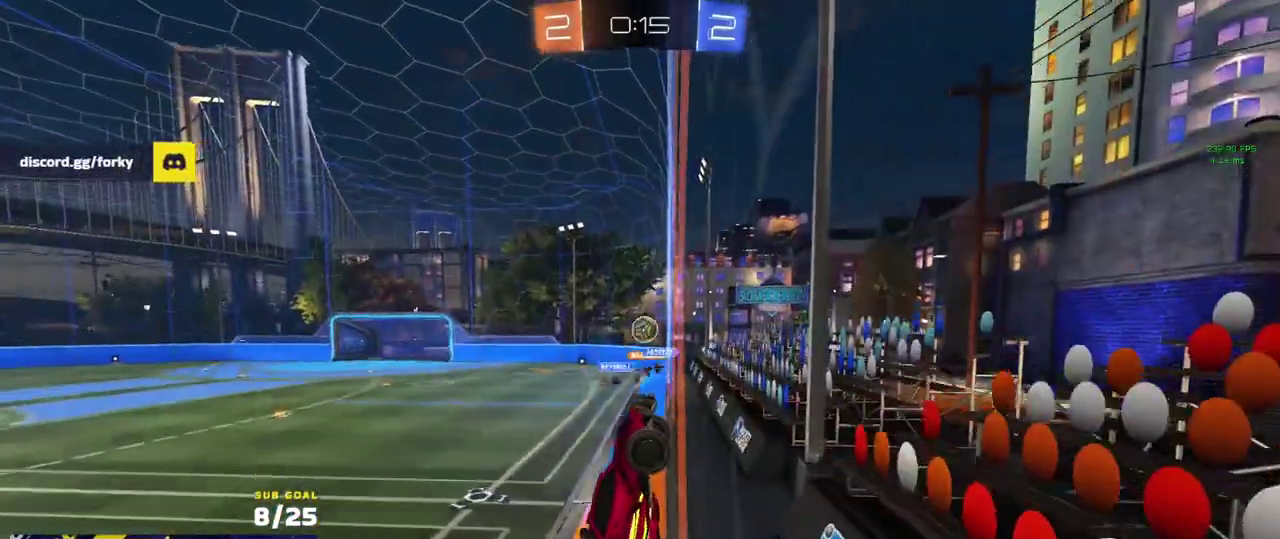
{"buttons": ["R2"], "left_stick": "down-right", "right_stick": "center"}
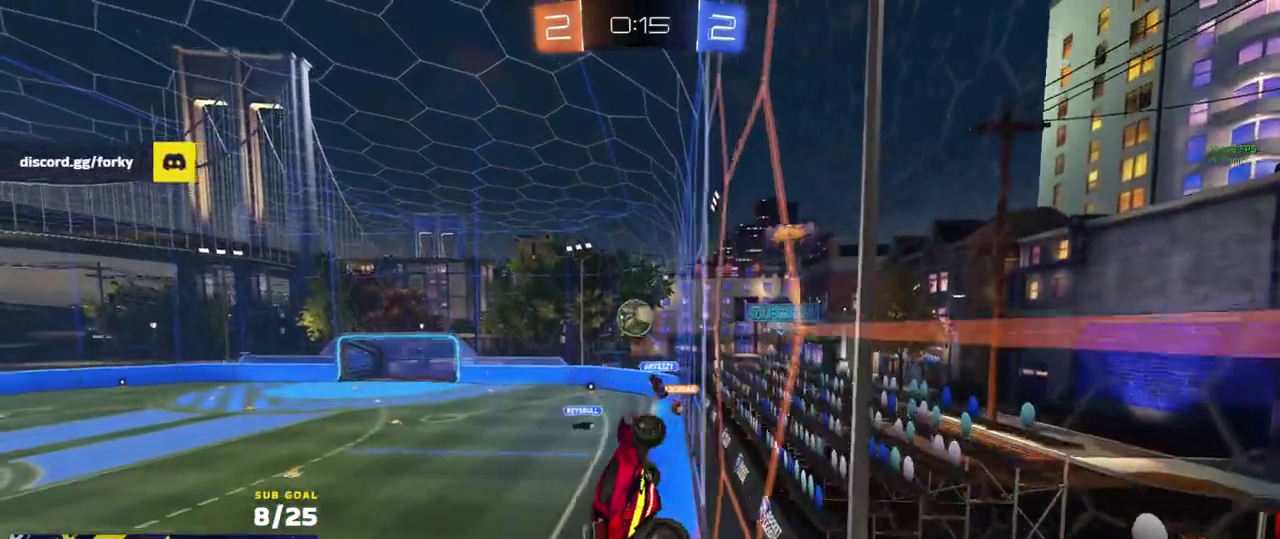
{"buttons": ["R1"], "left_stick": "up-right", "right_stick": "center"}
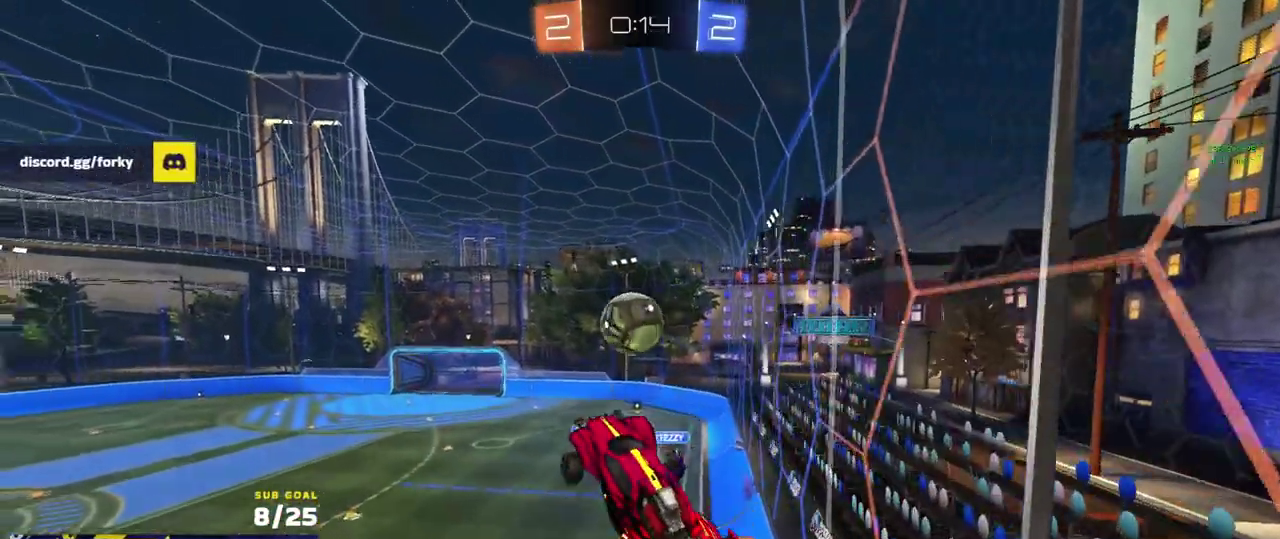
{"buttons": ["R1", "L3"], "left_stick": "down", "right_stick": "center"}
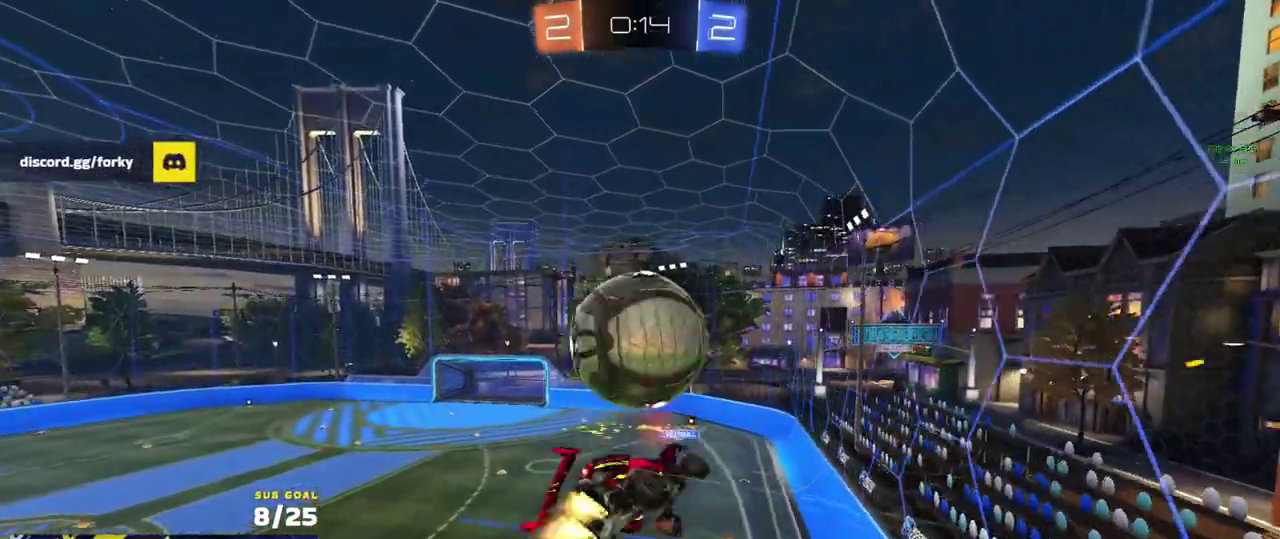
{"buttons": ["R1", "L3"], "left_stick": "down-right", "right_stick": "center", "events": [[83, "R2", "down"], [150, "R2", "up"], [250, "left_stick", "down-right"], [383, "left_stick", "right"], [483, "left_stick", "down-right"]]}
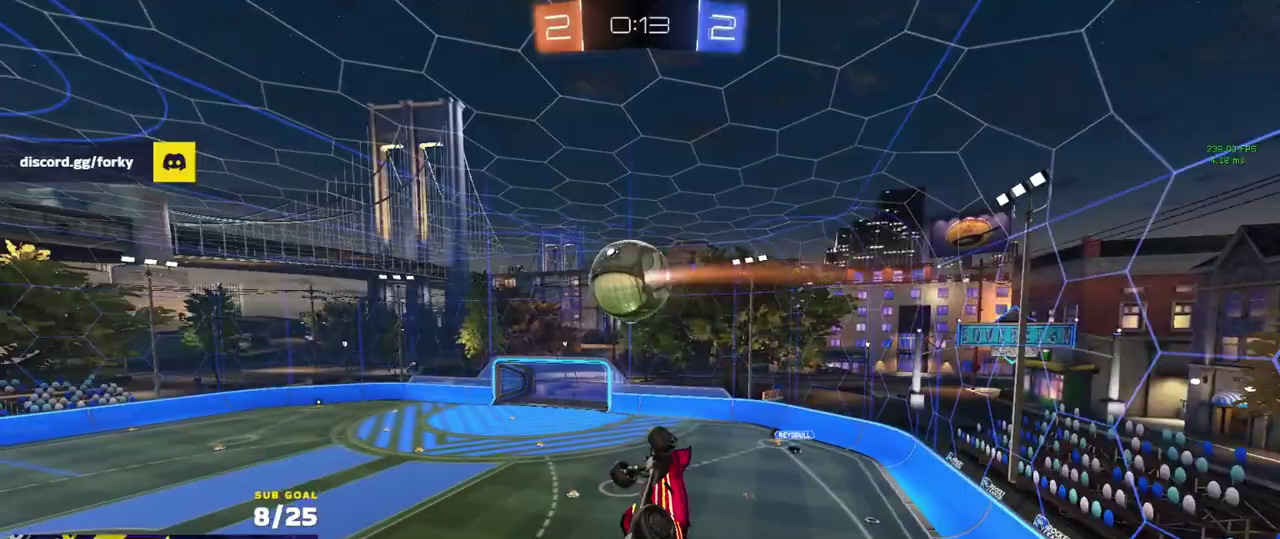
{"buttons": ["R1", "R2", "L3"], "left_stick": "up-left", "right_stick": "center", "events": [[83, "left_stick", "down"], [167, "left_stick", "down-left"], [250, "left_stick", "down"], [333, "R2", "down"], [350, "left_stick", "down-left"], [417, "left_stick", "left"], [467, "left_stick", "up-left"]]}
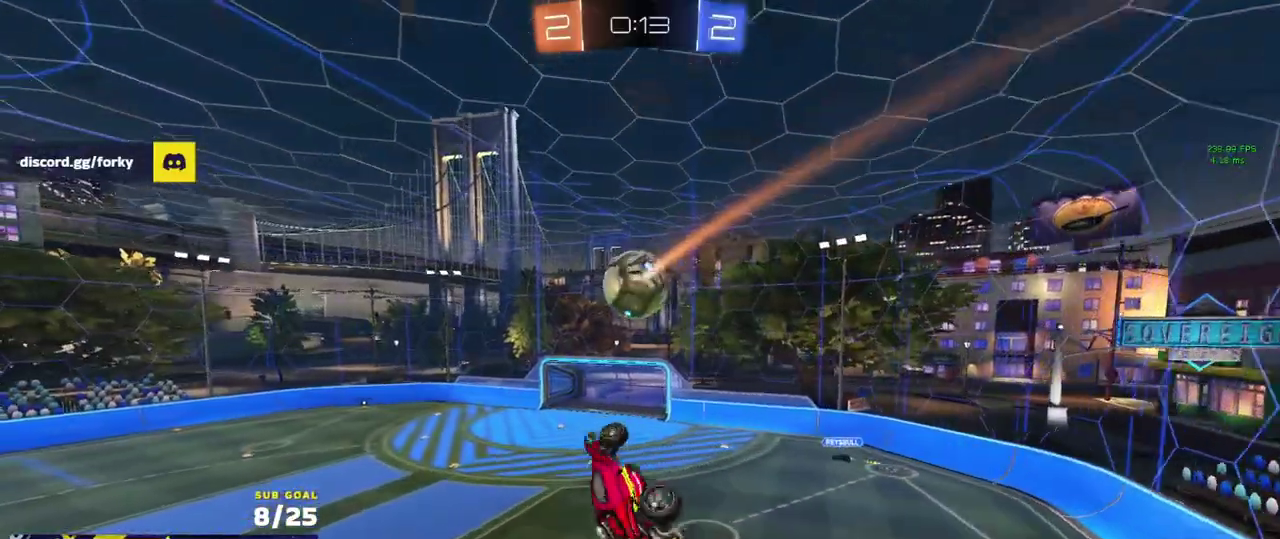
{"buttons": ["R1", "R2", "L3"], "left_stick": "down-left", "right_stick": "center", "events": [[33, "left_stick", "center"], [117, "left_stick", "right"], [183, "left_stick", "down-left"], [267, "left_stick", "left"], [317, "left_stick", "center"], [417, "left_stick", "right"], [500, "left_stick", "down-left"]]}
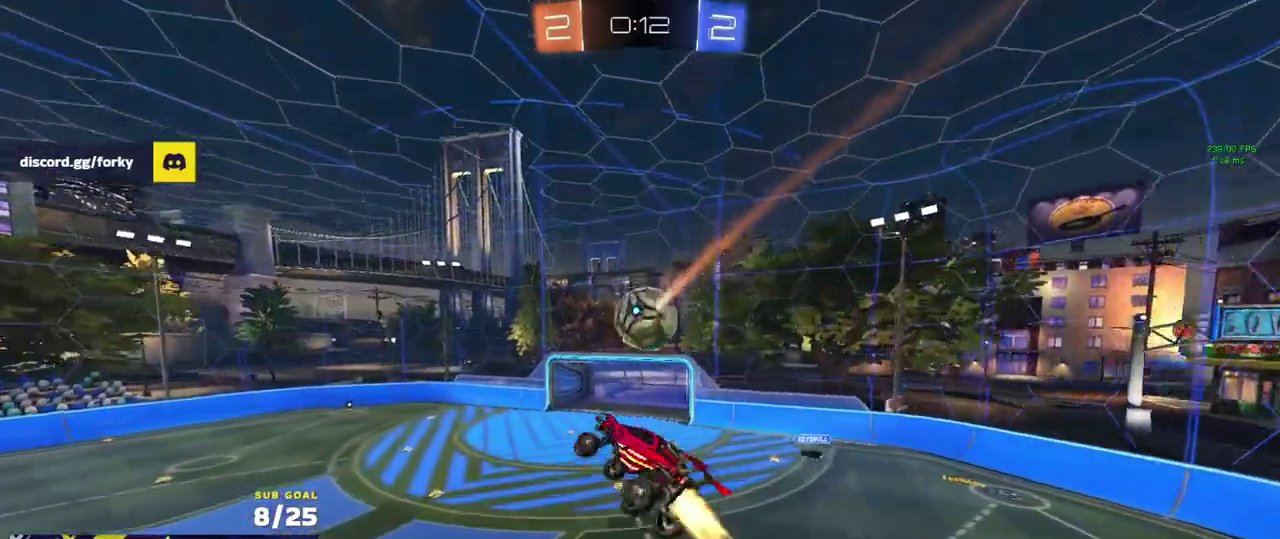
{"buttons": ["R1", "R2", "L3"], "left_stick": "up", "right_stick": "center", "events": [[33, "R1", "up"], [67, "left_stick", "center"], [317, "left_stick", "up-left"], [383, "R1", "down"], [450, "left_stick", "up"]]}
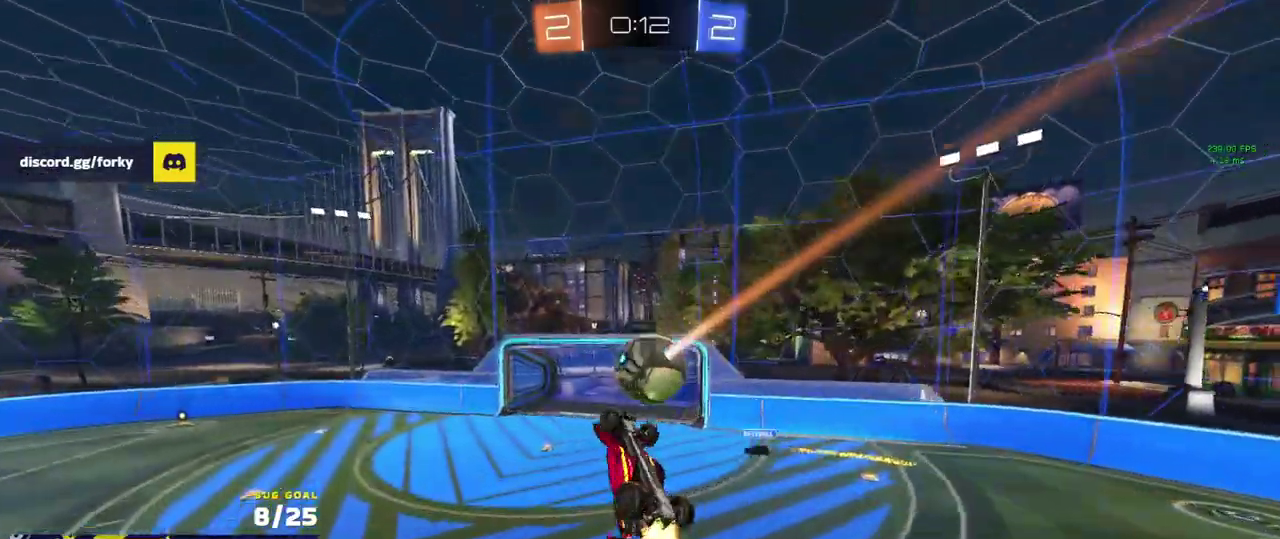
{"buttons": [], "left_stick": "center", "right_stick": "center"}
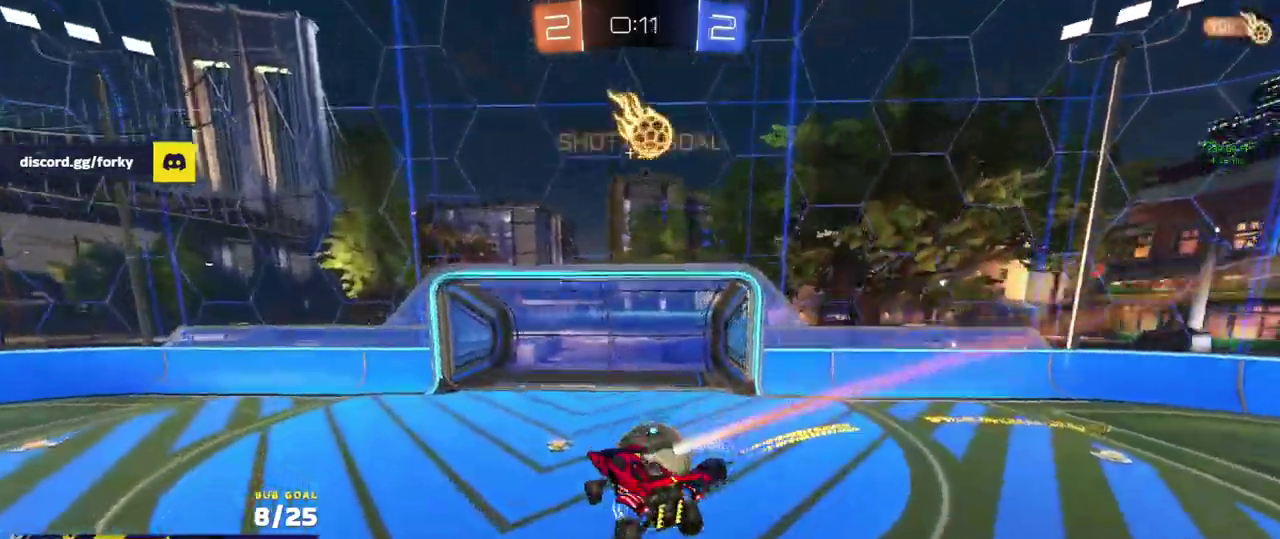
{"buttons": ["R1", "R2"], "left_stick": "down-left", "right_stick": "center", "events": [[17, "left_stick", "down-right"], [67, "left_stick", "right"], [150, "R1", "down"], [233, "left_stick", "down"], [300, "left_stick", "down-left"], [317, "L1", "down"], [400, "L1", "up"], [500, "R2", "down"]]}
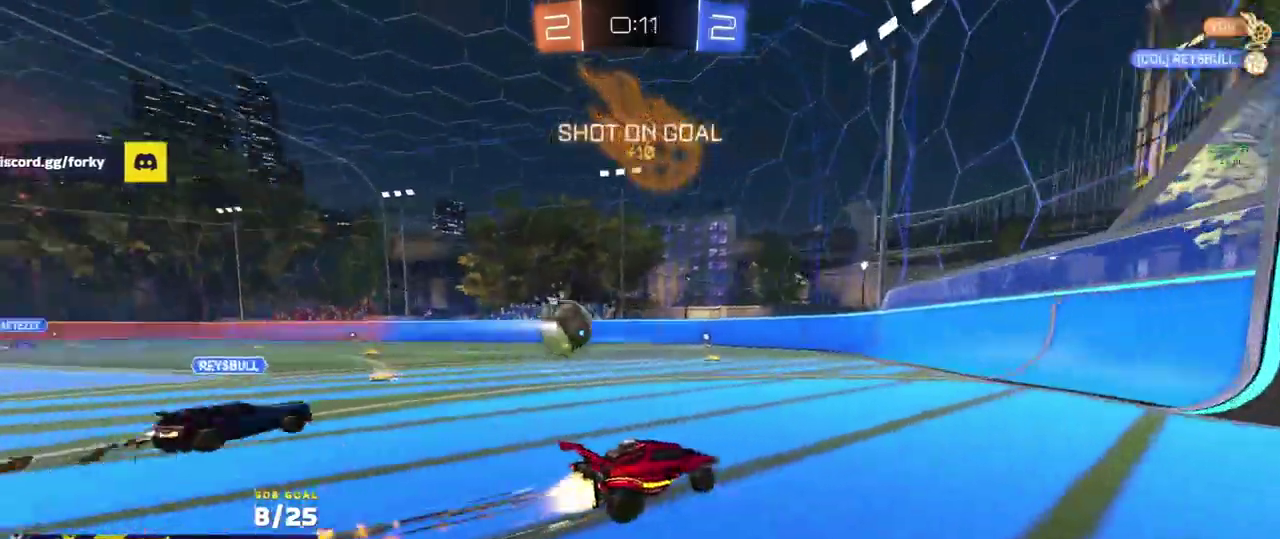
{"buttons": ["R2"], "left_stick": "left", "right_stick": "center", "events": [[67, "R1", "up"], [67, "X", "down"], [117, "R1", "down"], [133, "X", "up"], [250, "left_stick", "left"], [317, "R1", "up"], [367, "R1", "down"], [417, "R1", "up"]]}
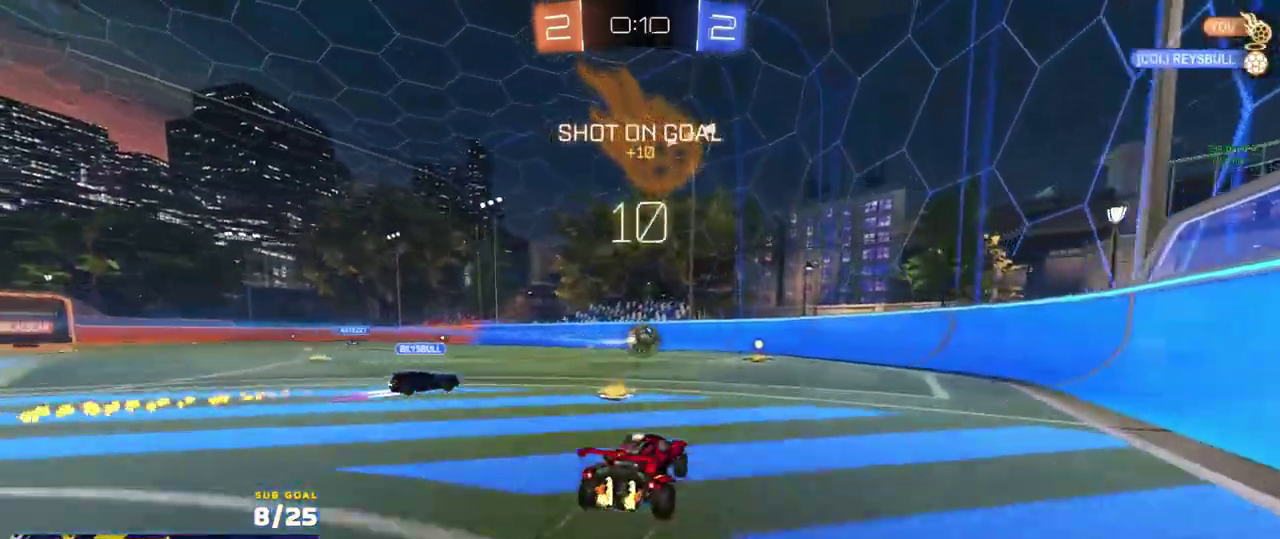
{"buttons": ["R2"], "left_stick": "left", "right_stick": "center", "events": [[167, "Y", "down"], [217, "Y", "up"]]}
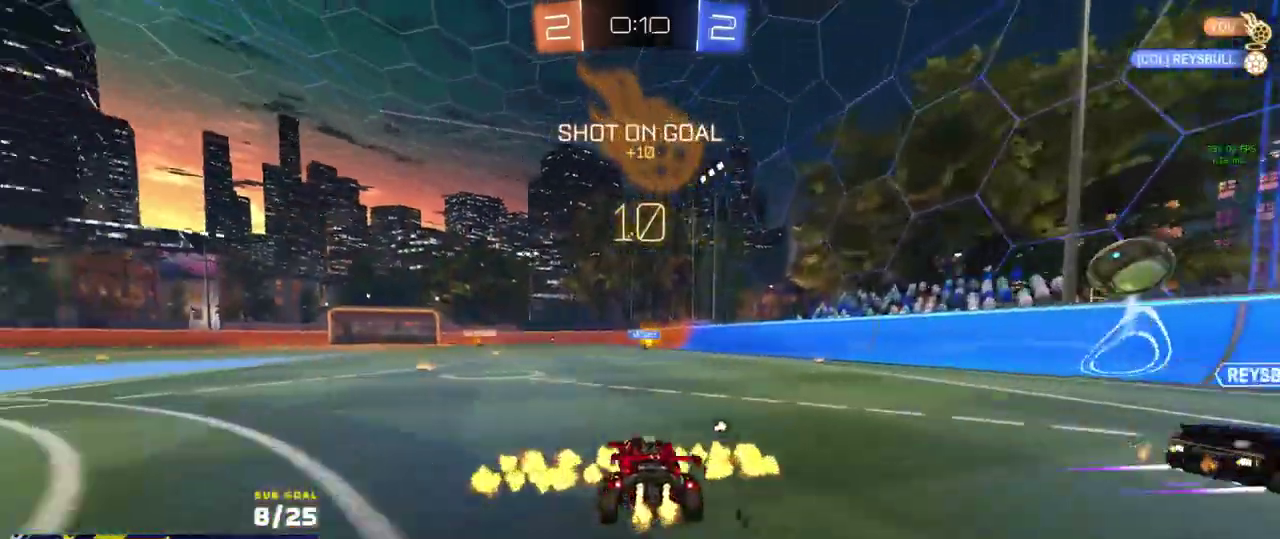
{"buttons": ["L1", "R2"], "left_stick": "down", "right_stick": "center", "events": [[150, "A", "down"], [167, "L1", "down"], [233, "left_stick", "up-left"], [300, "left_stick", "down"], [367, "A", "up"]]}
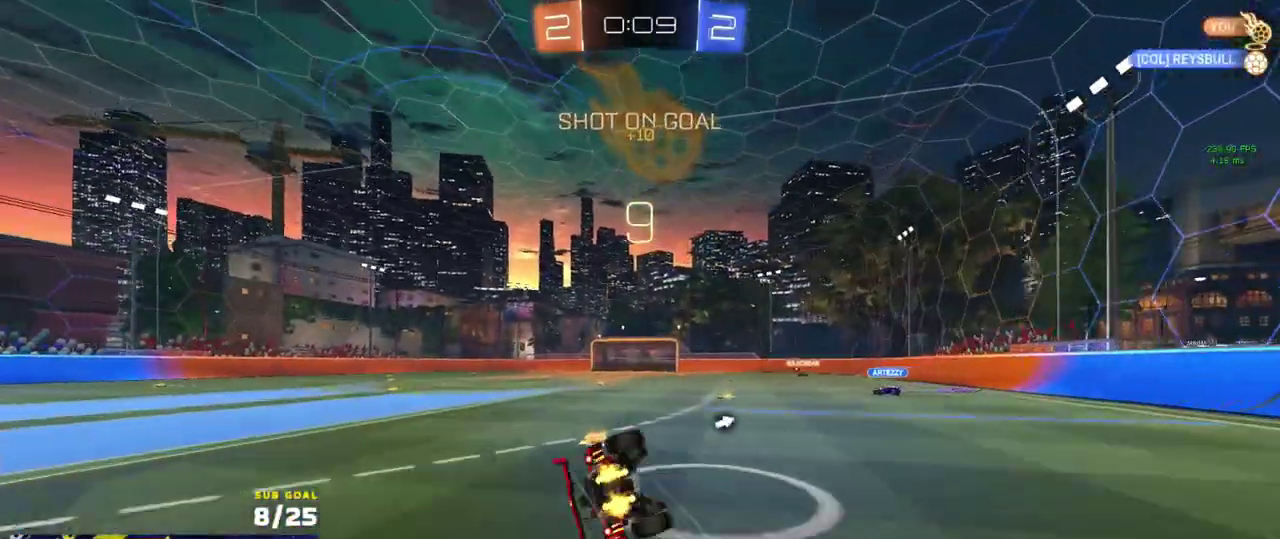
{"buttons": ["L1", "R2"], "left_stick": "down-left", "right_stick": "center", "events": [[33, "left_stick", "down-left"]]}
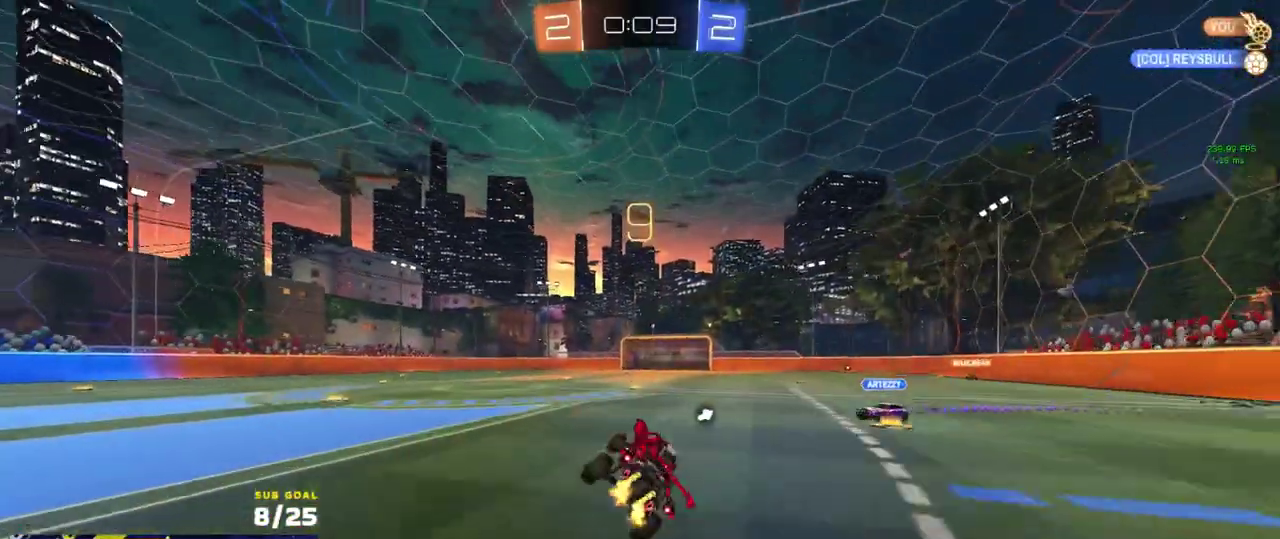
{"buttons": ["R2"], "left_stick": "center", "right_stick": "center", "events": [[50, "L1", "up"], [150, "left_stick", "left"], [417, "left_stick", "up-left"], [483, "left_stick", "center"]]}
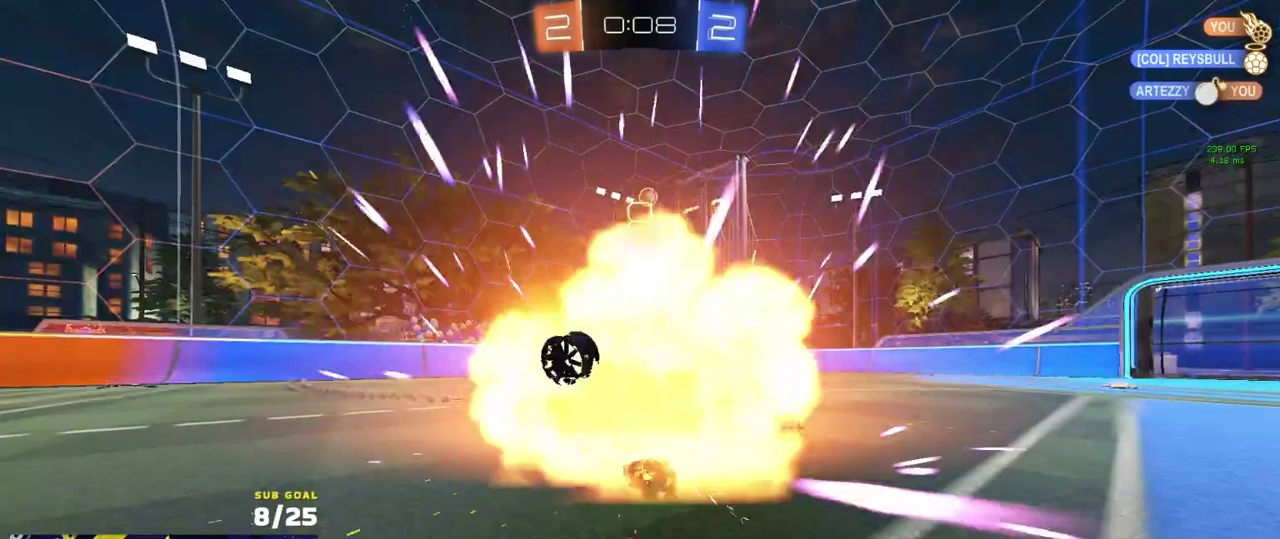
{"buttons": ["R2"], "left_stick": "center", "right_stick": "center", "events": []}
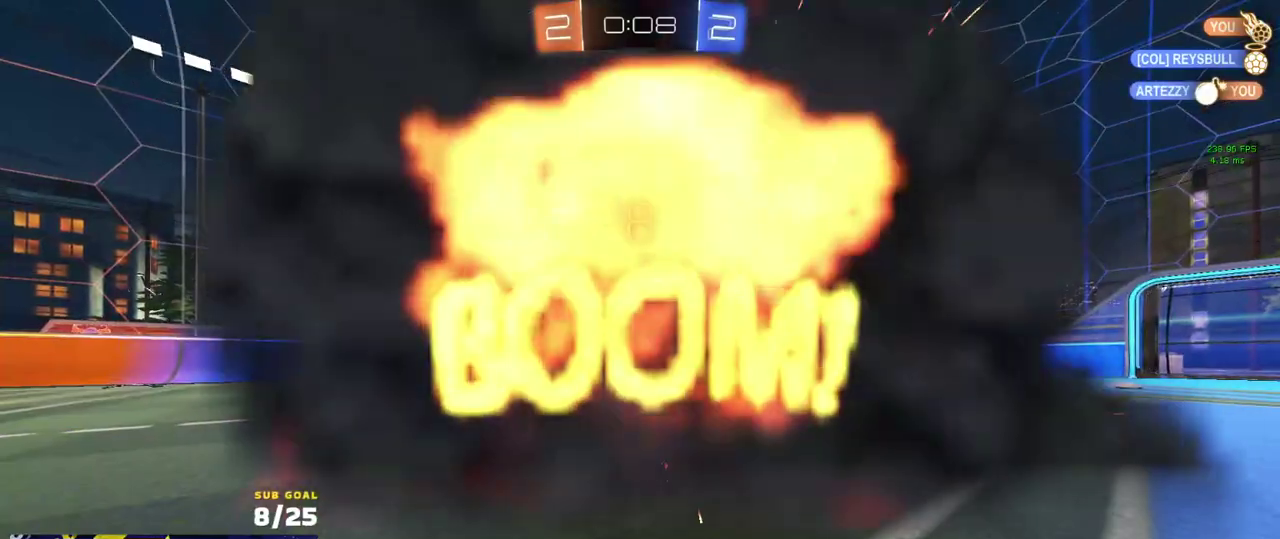
{"buttons": ["R2"], "left_stick": "center", "right_stick": "center", "events": []}
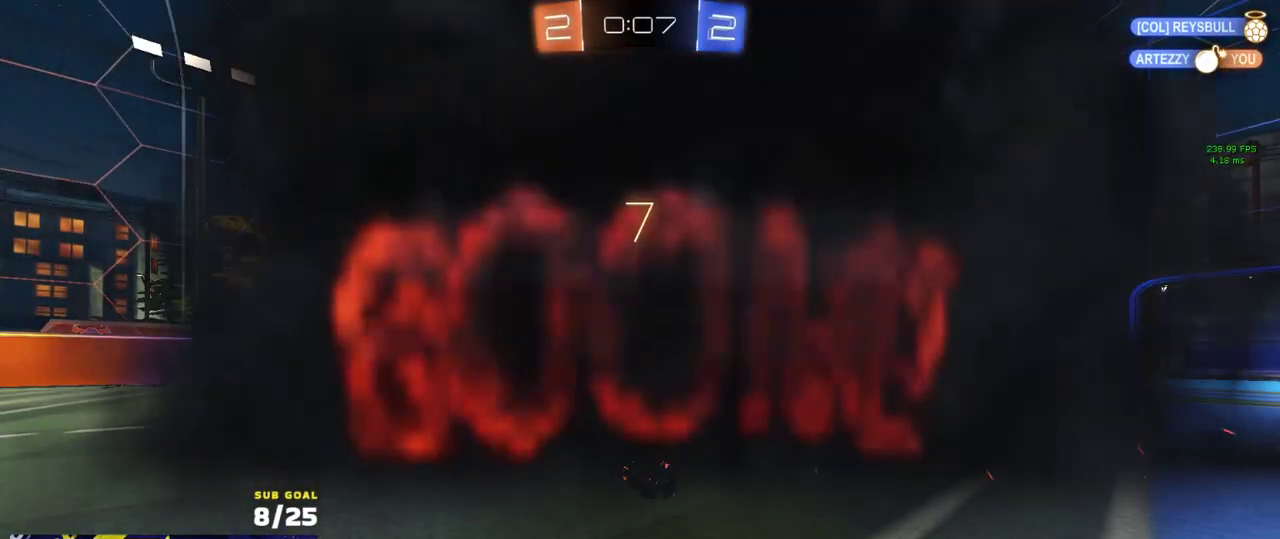
{"buttons": ["R2"], "left_stick": "center", "right_stick": "center", "events": []}
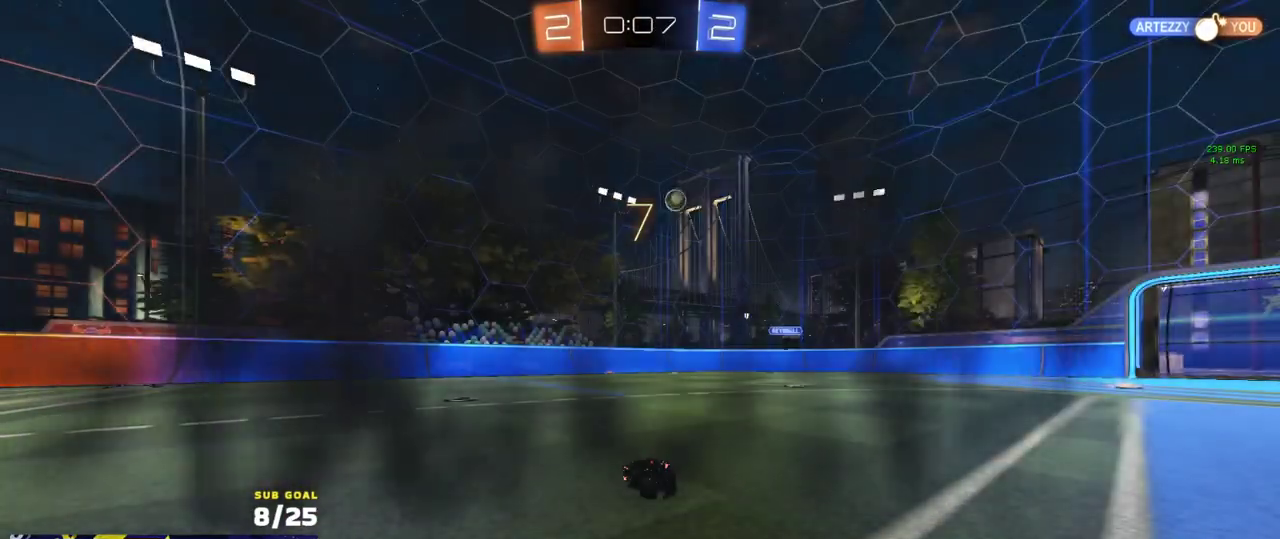
{"buttons": ["R2"], "left_stick": "center", "right_stick": "center", "events": []}
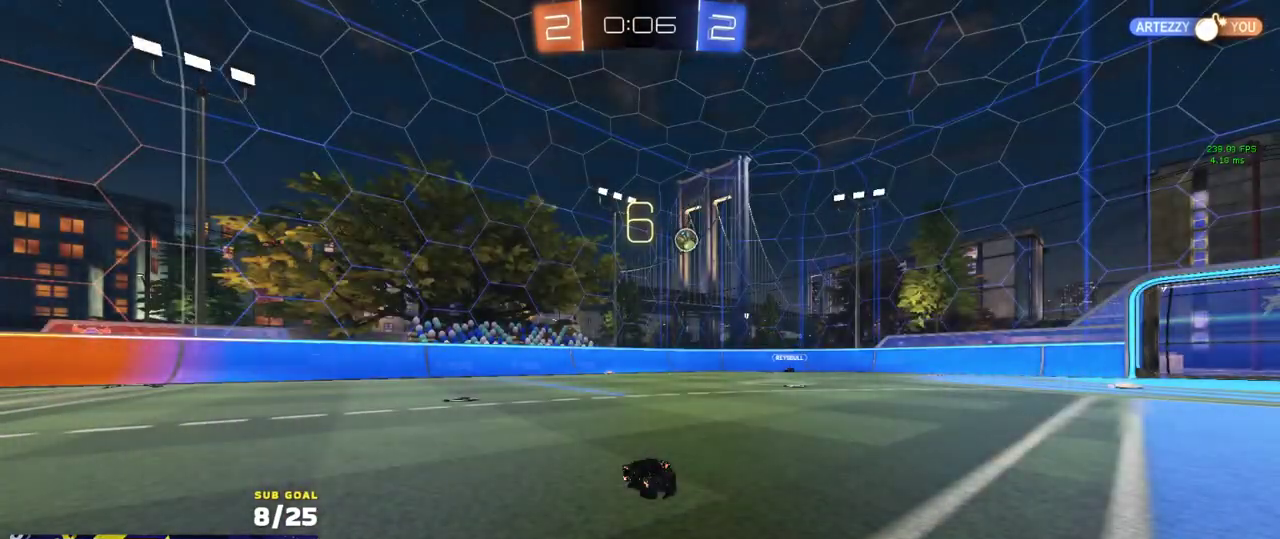
{"buttons": ["R2"], "left_stick": "center", "right_stick": "center", "events": []}
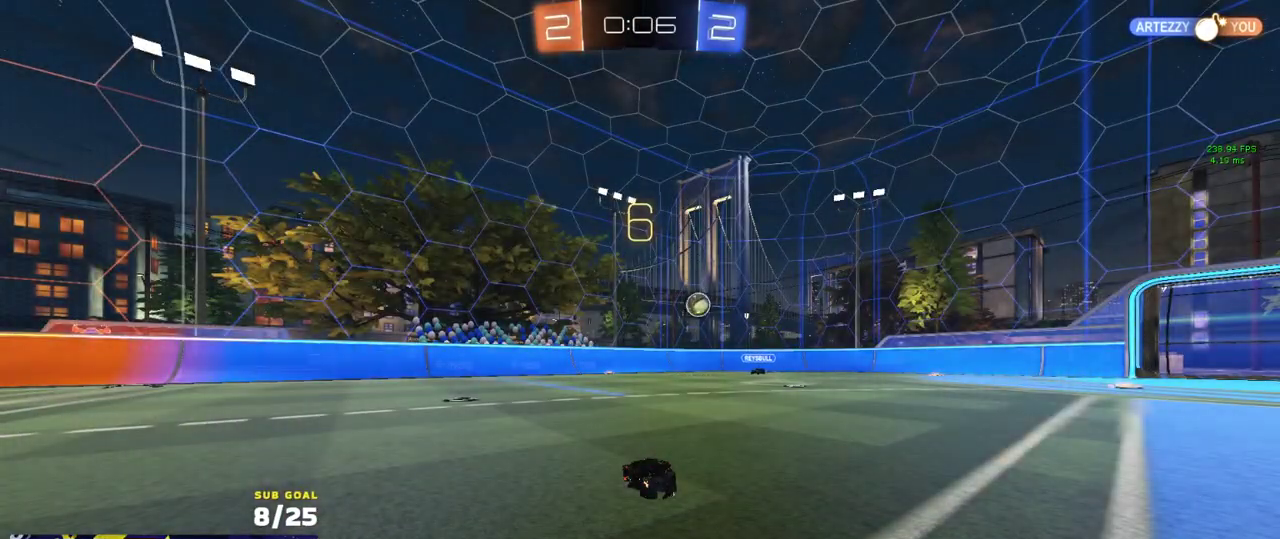
{"buttons": ["R2"], "left_stick": "center", "right_stick": "center", "events": []}
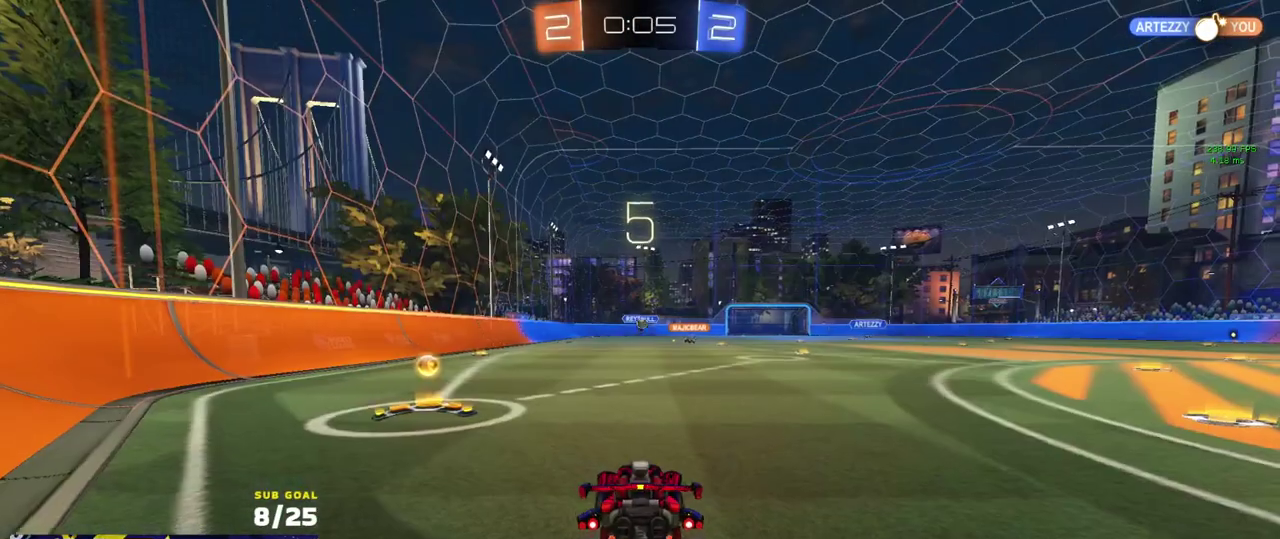
{"buttons": ["R2"], "left_stick": "up-left", "right_stick": "center", "events": [[133, "left_stick", "up"], [200, "left_stick", "up-left"]]}
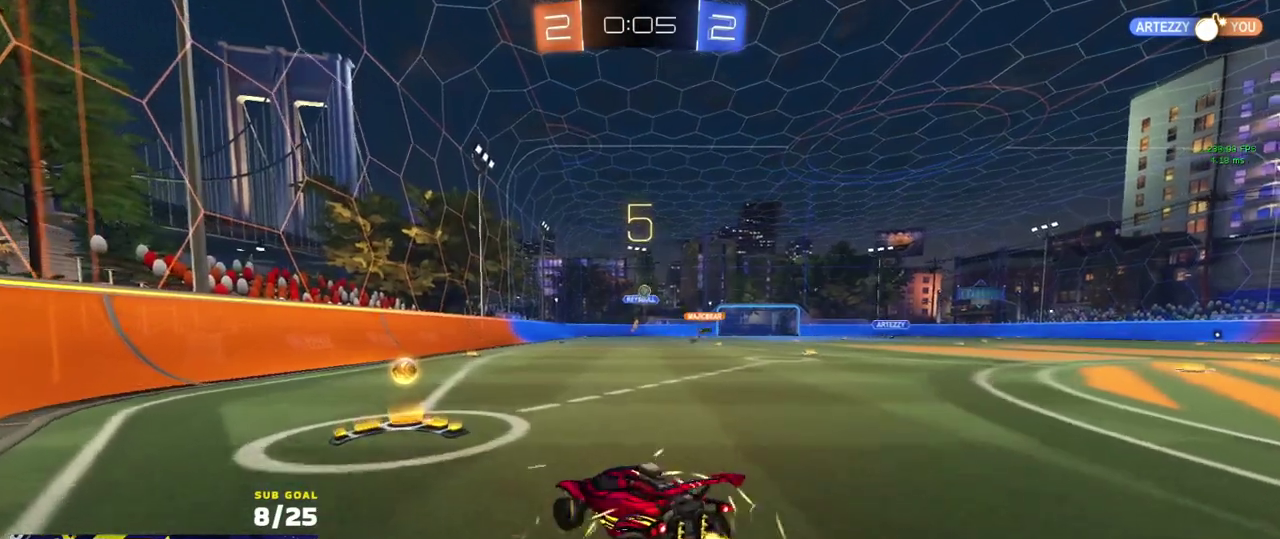
{"buttons": ["R2"], "left_stick": "right", "right_stick": "center", "events": [[33, "left_stick", "center"], [117, "left_stick", "right"], [167, "X", "down"], [333, "X", "up"]]}
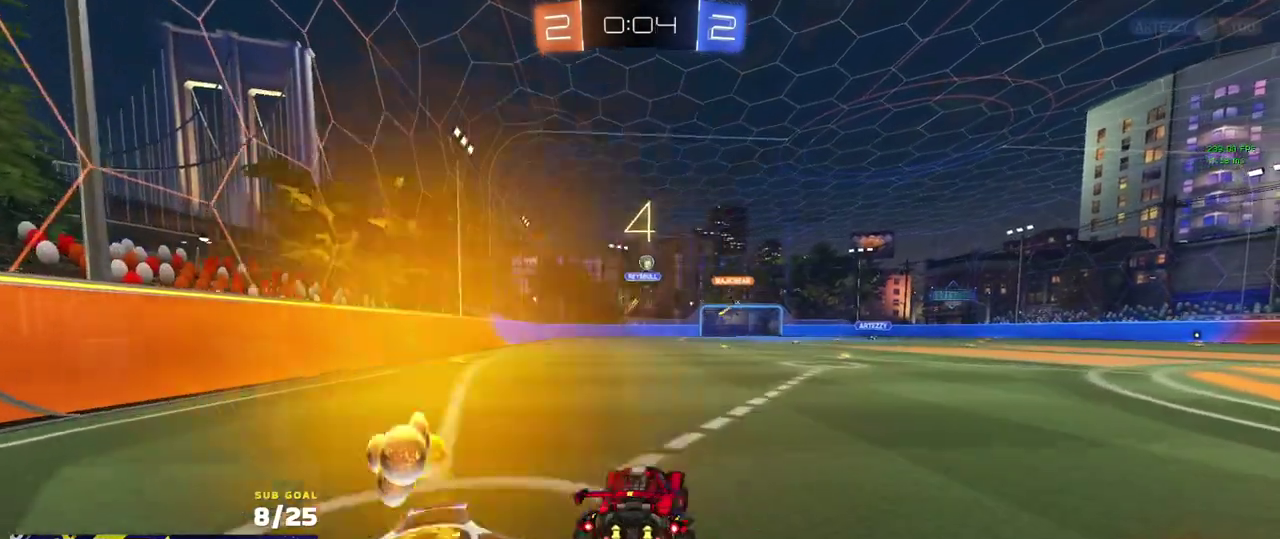
{"buttons": ["R2"], "left_stick": "right", "right_stick": "center", "events": []}
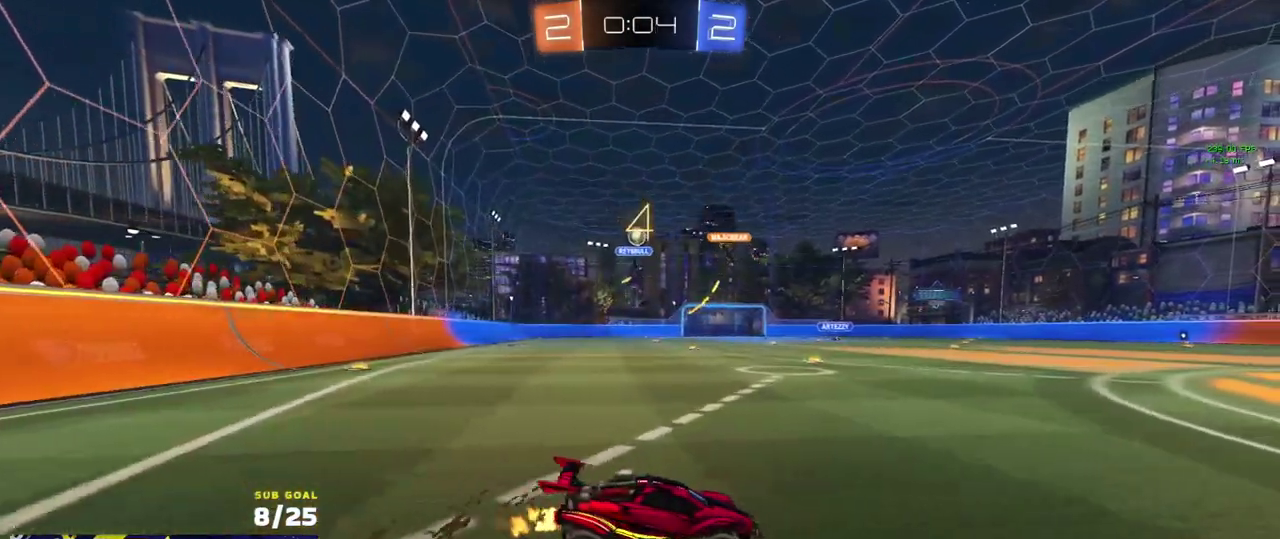
{"buttons": ["R2"], "left_stick": "center", "right_stick": "center", "events": [[167, "R2", "up"], [217, "left_stick", "up-left"], [267, "left_stick", "left"], [333, "L2", "down"], [367, "left_stick", "up-left"], [433, "L2", "up"], [433, "left_stick", "center"], [500, "R2", "down"]]}
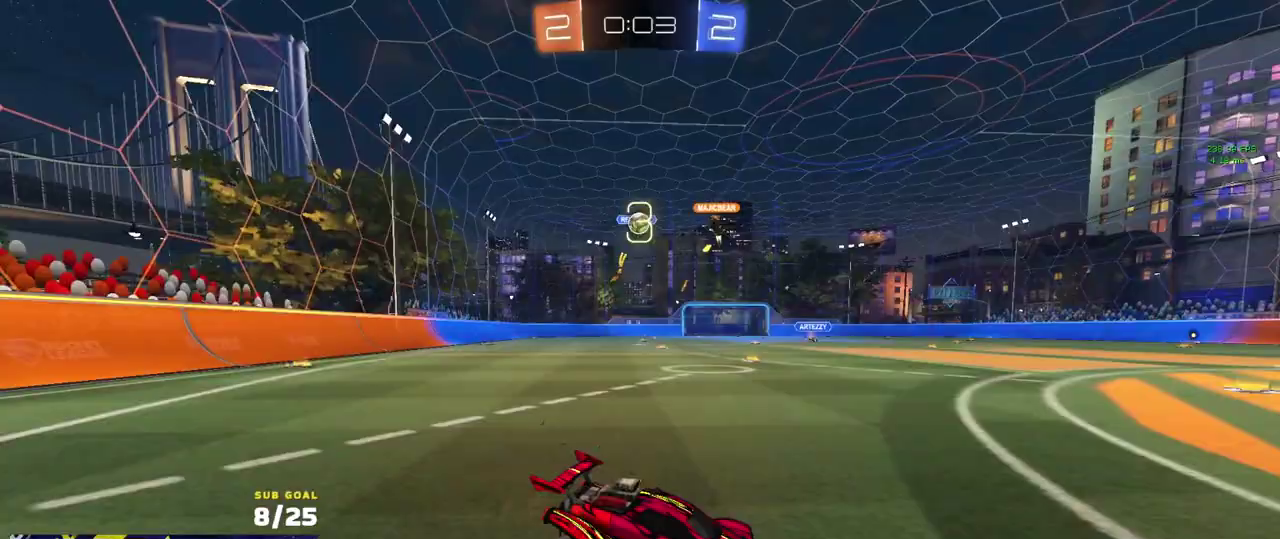
{"buttons": ["R2"], "left_stick": "right", "right_stick": "center", "events": [[100, "left_stick", "left"], [233, "R2", "up"], [367, "R2", "down"], [500, "left_stick", "right"]]}
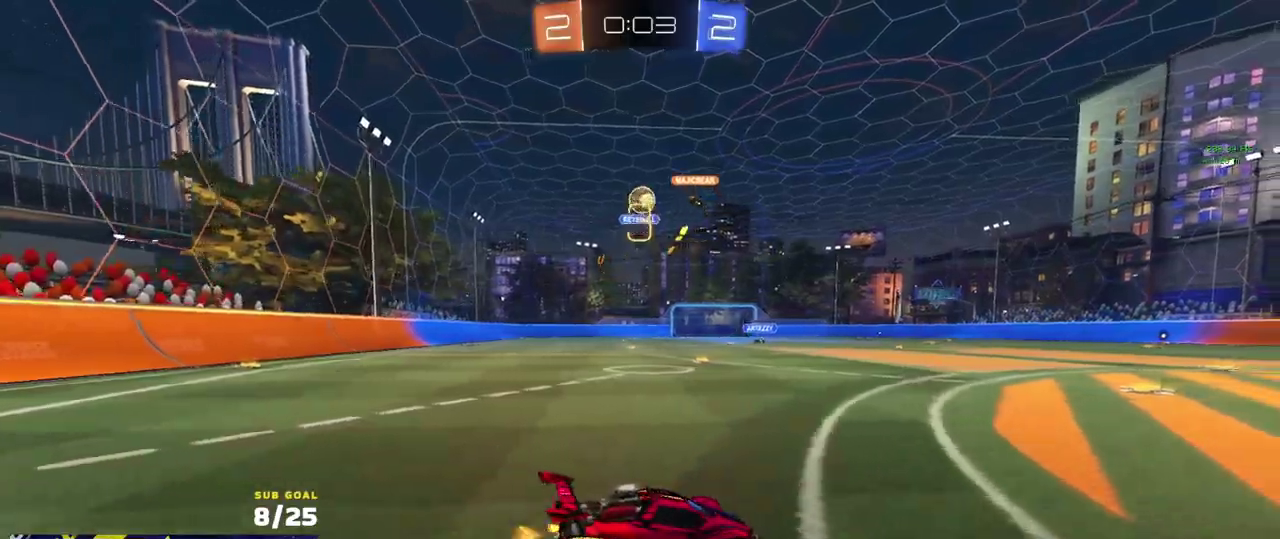
{"buttons": [], "left_stick": "center", "right_stick": "center", "events": [[467, "R2", "up"], [467, "left_stick", "center"]]}
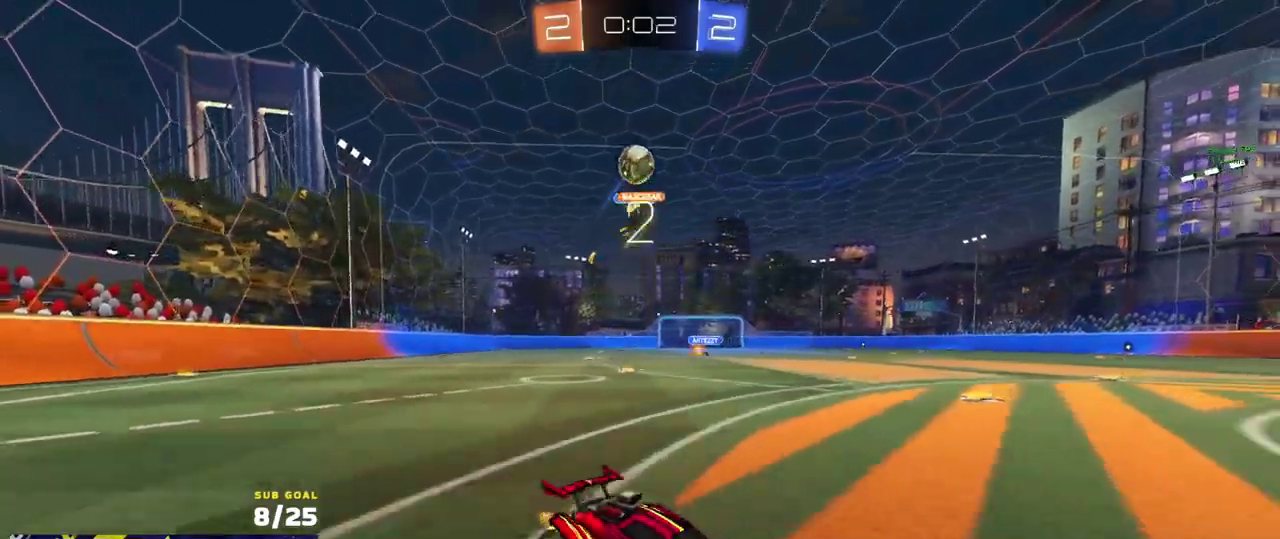
{"buttons": ["R1", "L3"], "left_stick": "down", "right_stick": "center"}
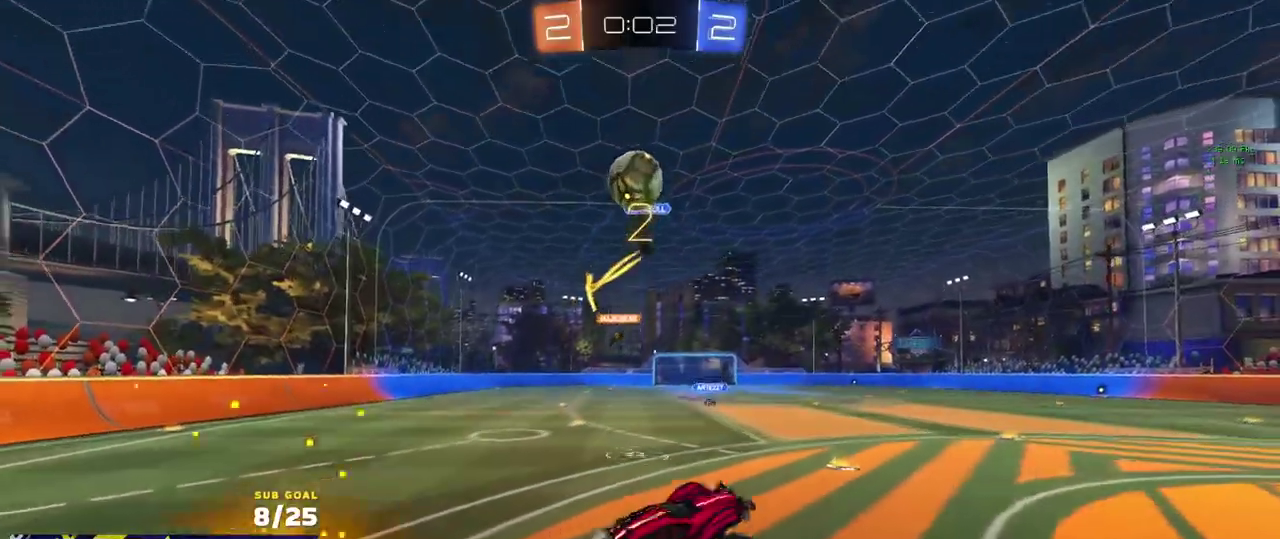
{"buttons": ["R1"], "left_stick": "center", "right_stick": "center"}
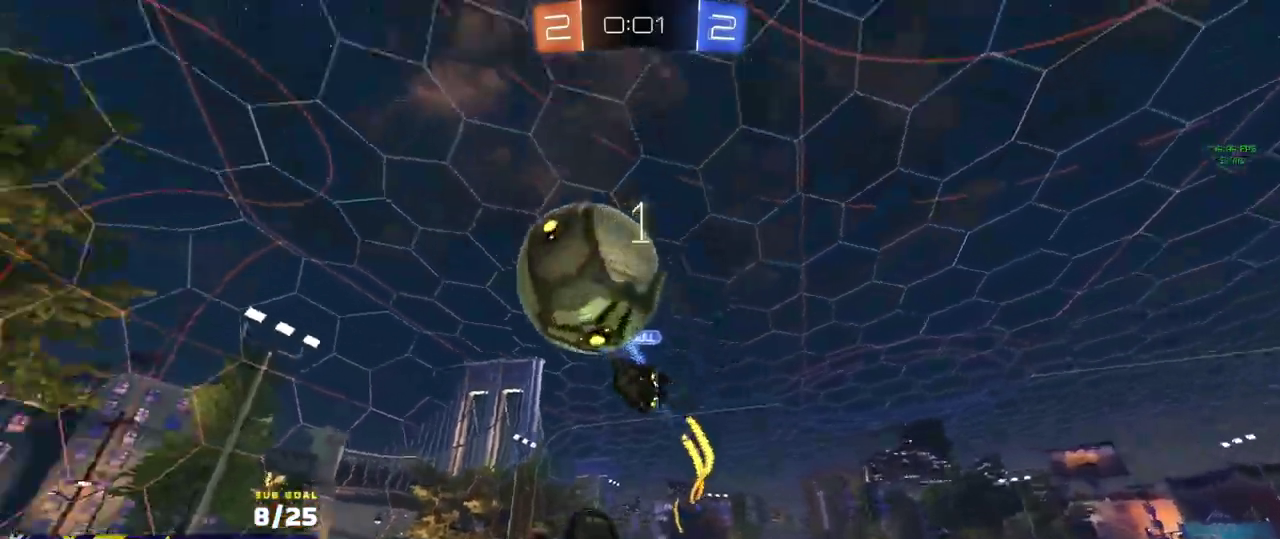
{"buttons": [], "left_stick": "right", "right_stick": "center", "events": [[17, "L3", "down"], [33, "left_stick", "up-right"], [183, "left_stick", "down-left"], [333, "L3", "up"], [383, "left_stick", "right"], [417, "R1", "up"]]}